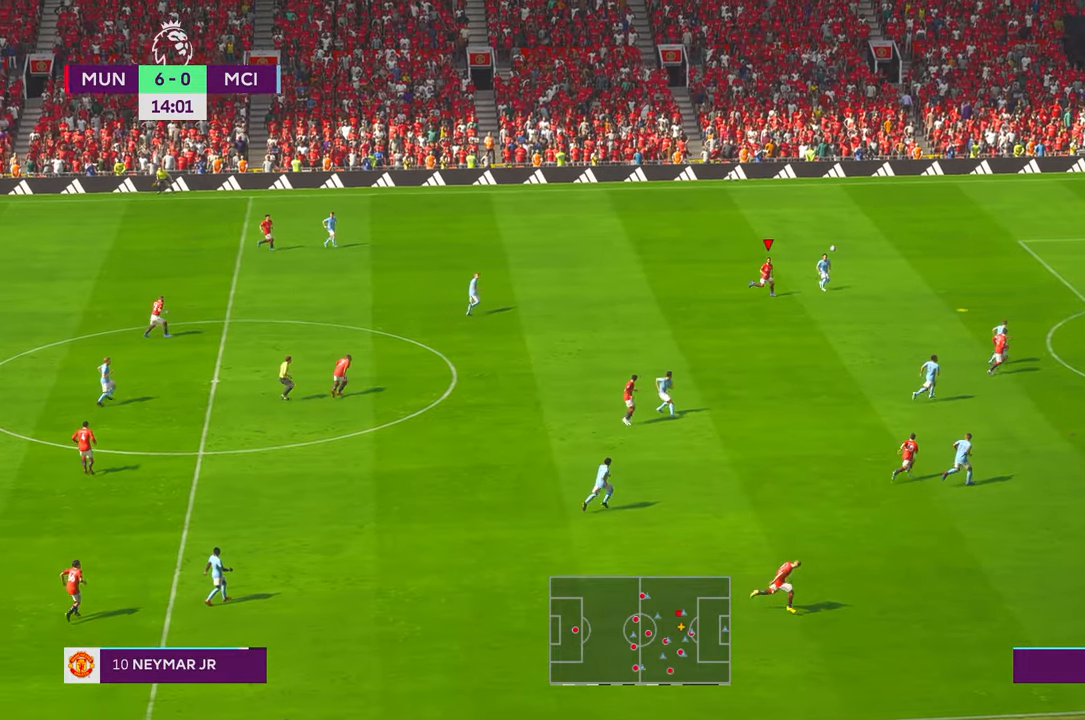
Gameplay with a controller (Xbox layout); each line is a JSON object with the inputs held at the frame after it. "events" lists button and stick changes between this image and that frame as [ms after this image, input, new state], when the widget could be followed in between. Not read: L3 R2 R3.
{"buttons": [], "left_stick": "down-right", "right_stick": "center", "events": [[84, "left_stick", "down-right"]]}
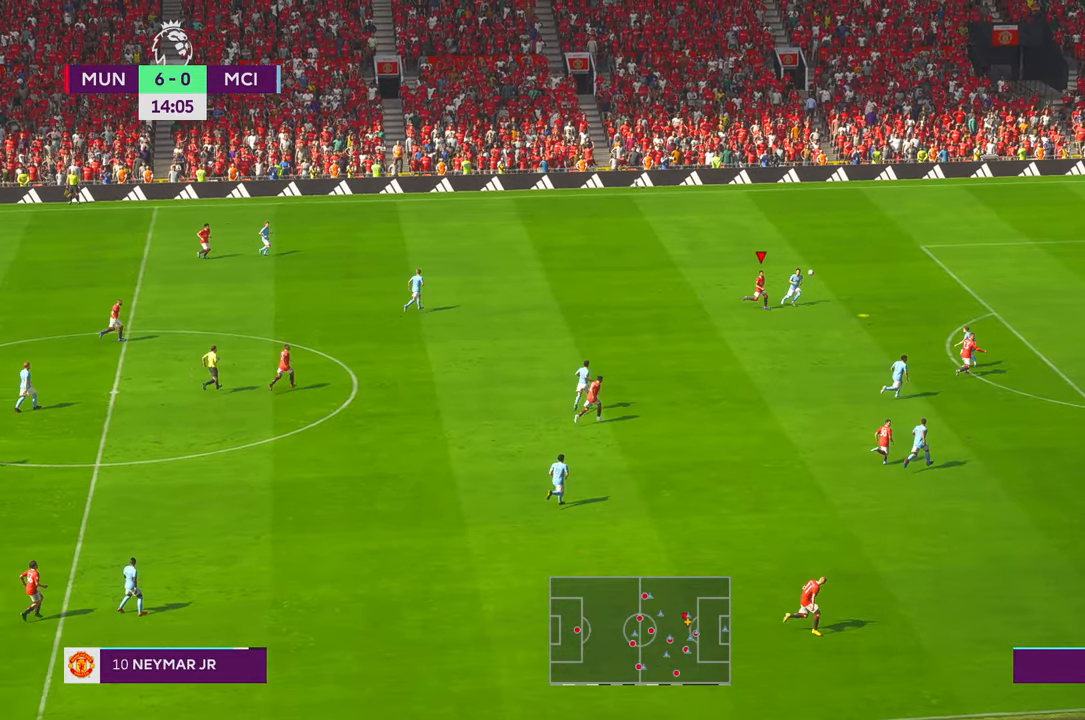
{"buttons": [], "left_stick": "down-right", "right_stick": "center", "events": [[200, "right_stick", "right"], [334, "right_stick", "center"], [367, "DPAD_RIGHT", "down"], [450, "DPAD_RIGHT", "up"]]}
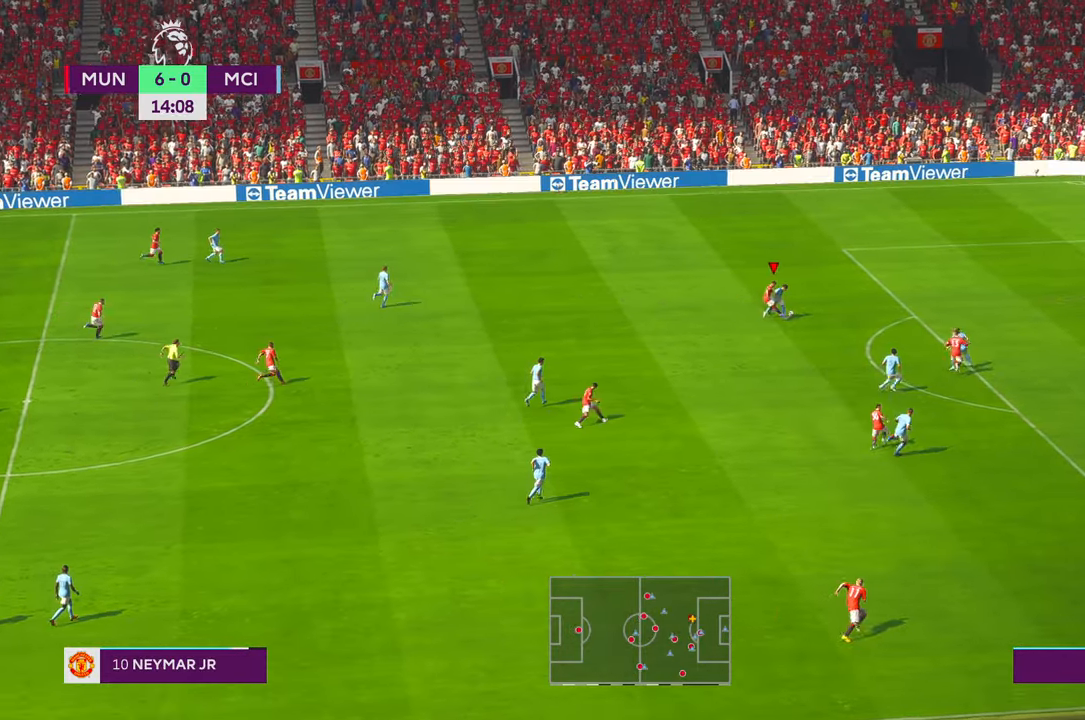
{"buttons": [], "left_stick": "right", "right_stick": "center", "events": [[67, "DPAD_RIGHT", "down"], [117, "DPAD_RIGHT", "up"], [300, "left_stick", "right"]]}
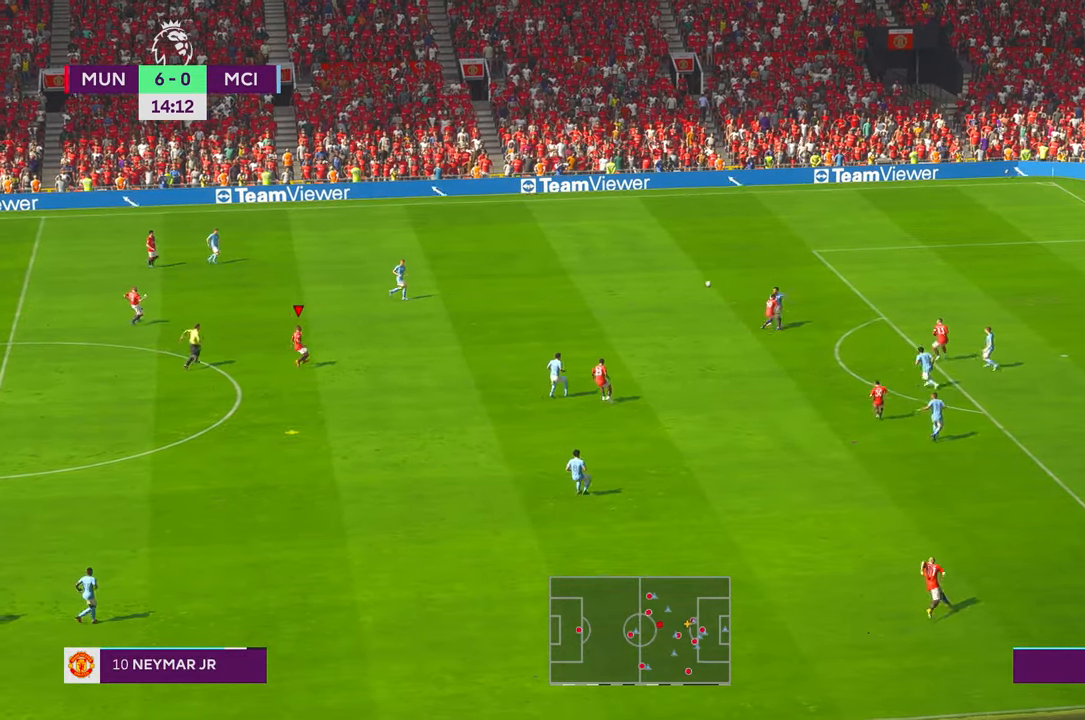
{"buttons": [], "left_stick": "up", "right_stick": "center", "events": [[134, "DPAD_LEFT", "down"], [134, "DPAD_RIGHT", "down"], [134, "left_stick", "up"], [150, "DPAD_RIGHT", "up"], [184, "DPAD_LEFT", "up"], [217, "DPAD_RIGHT", "down"], [317, "DPAD_RIGHT", "up"]]}
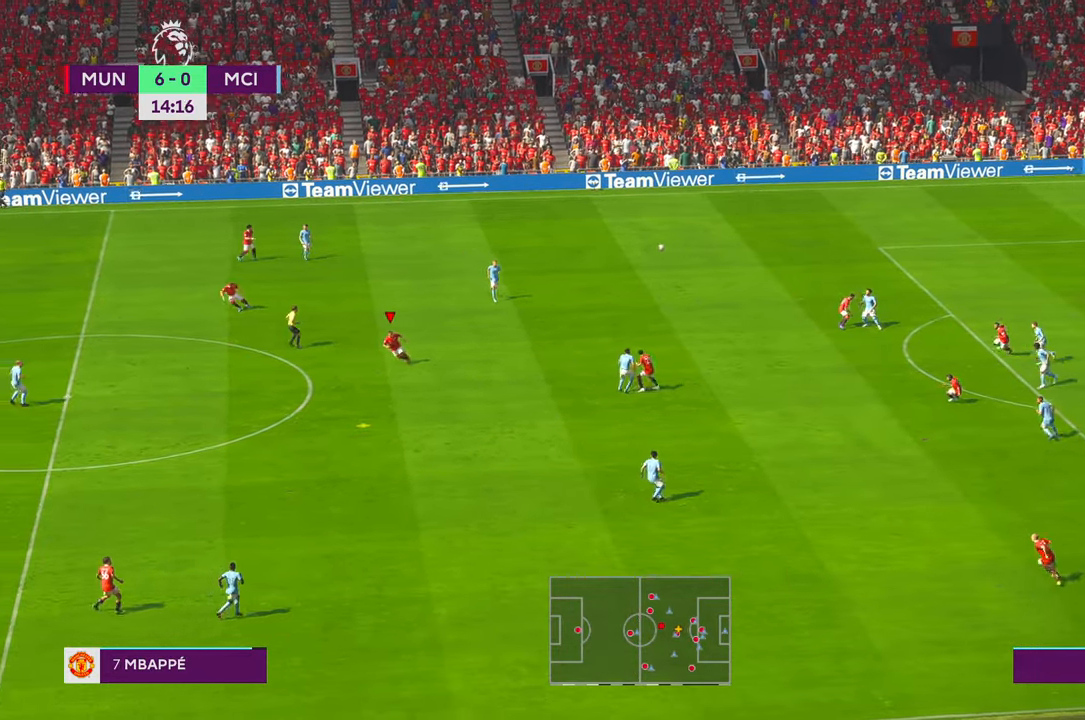
{"buttons": [], "left_stick": "down-right", "right_stick": "center", "events": [[34, "left_stick", "right"], [134, "left_stick", "down-right"]]}
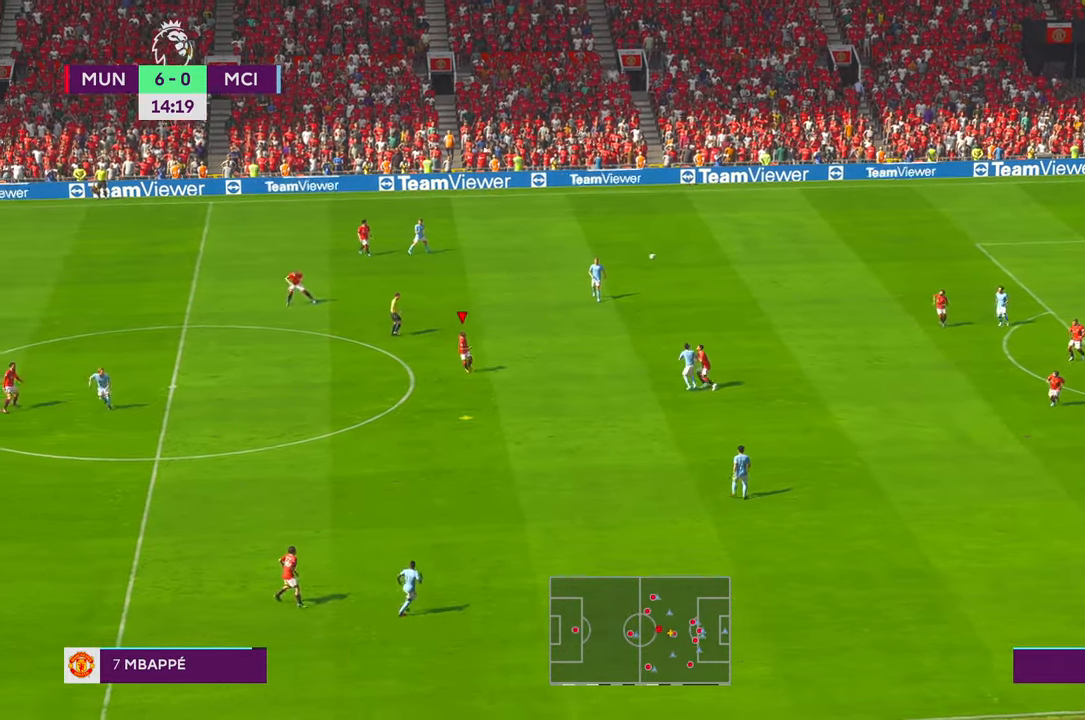
{"buttons": [], "left_stick": "down-right", "right_stick": "center", "events": []}
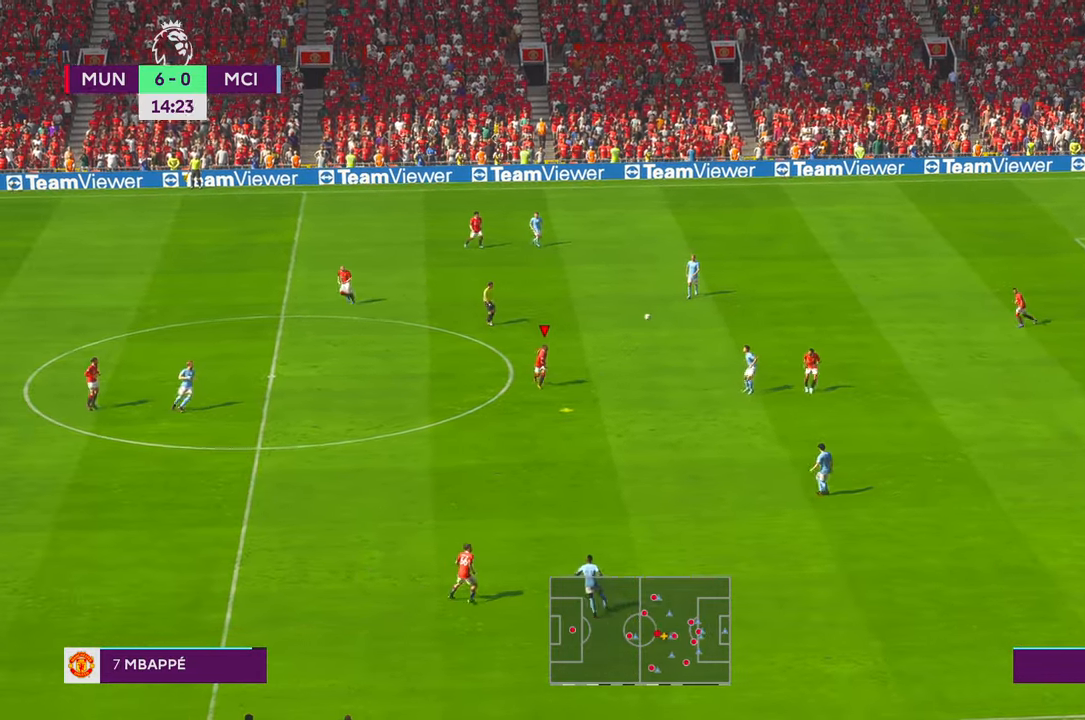
{"buttons": [], "left_stick": "right", "right_stick": "center", "events": [[100, "A", "down"], [234, "left_stick", "right"], [250, "A", "up"]]}
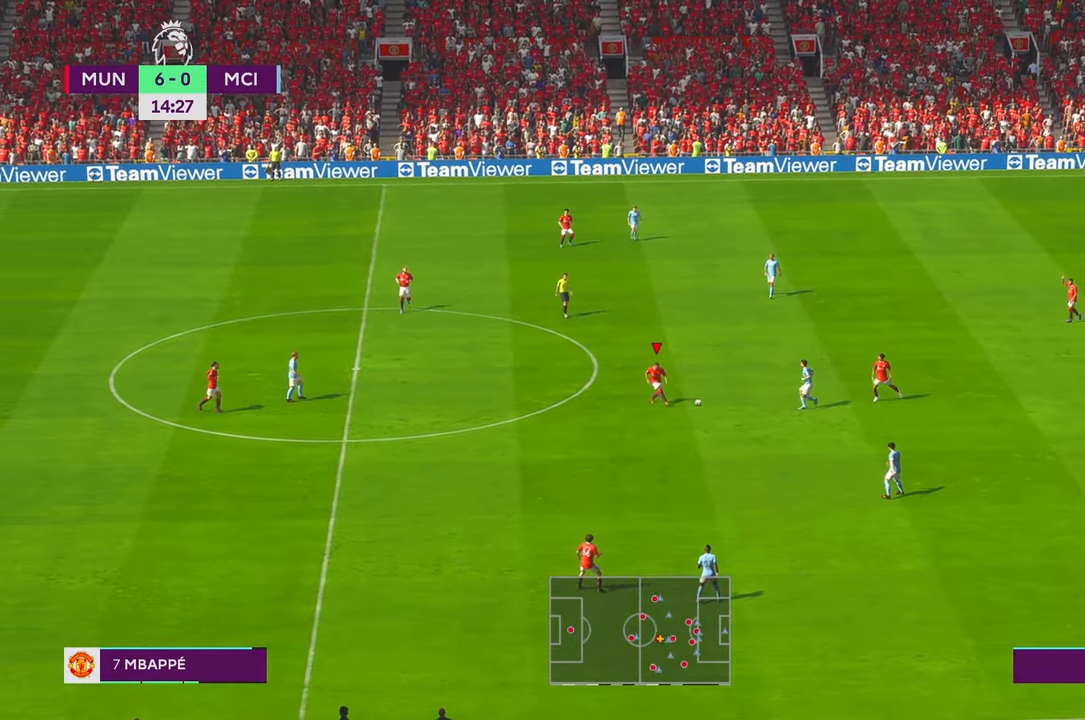
{"buttons": [], "left_stick": "right", "right_stick": "center", "events": [[334, "B", "down"], [384, "B", "up"]]}
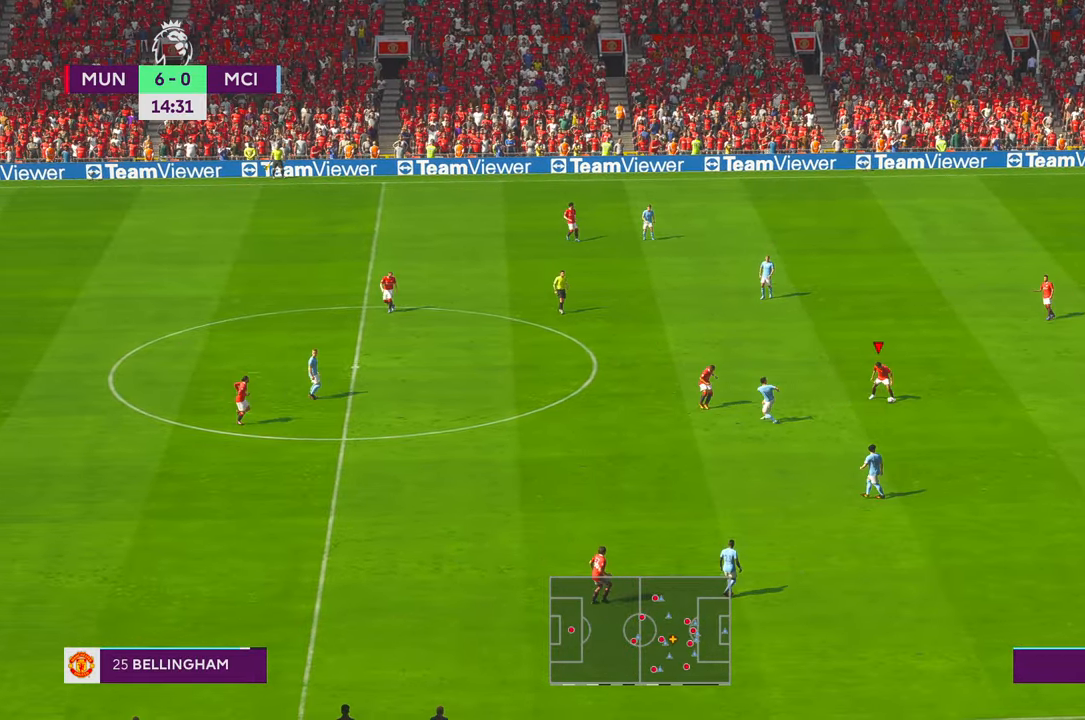
{"buttons": [], "left_stick": "right", "right_stick": "center", "events": [[434, "X", "down"], [450, "X", "up"]]}
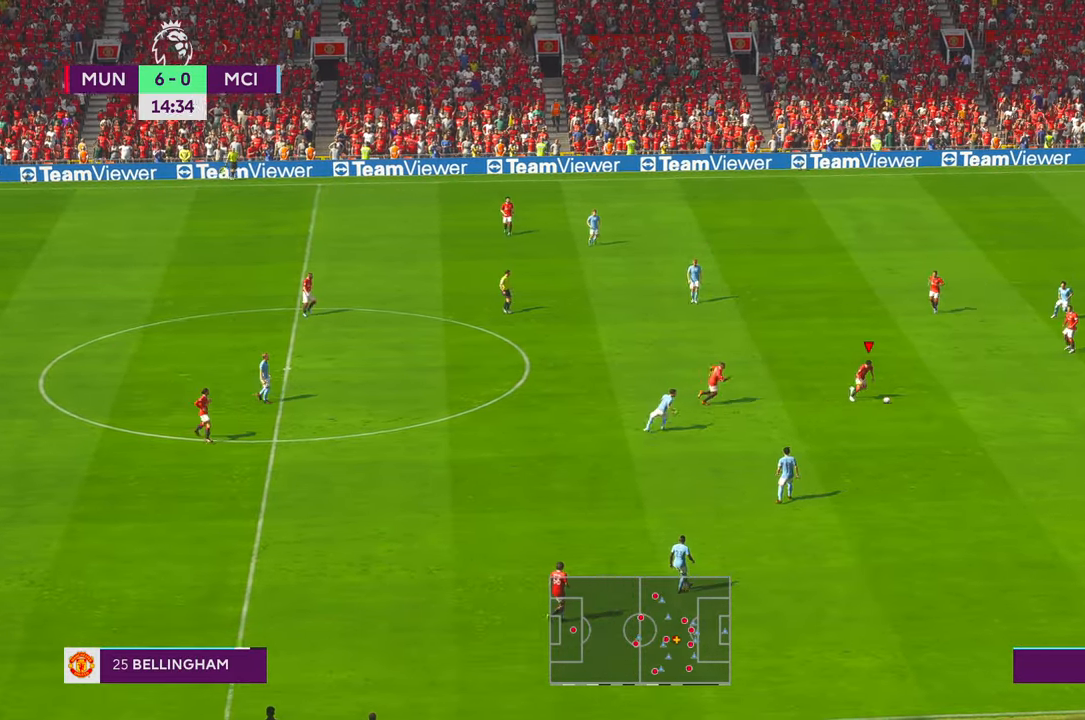
{"buttons": [], "left_stick": "right", "right_stick": "center", "events": []}
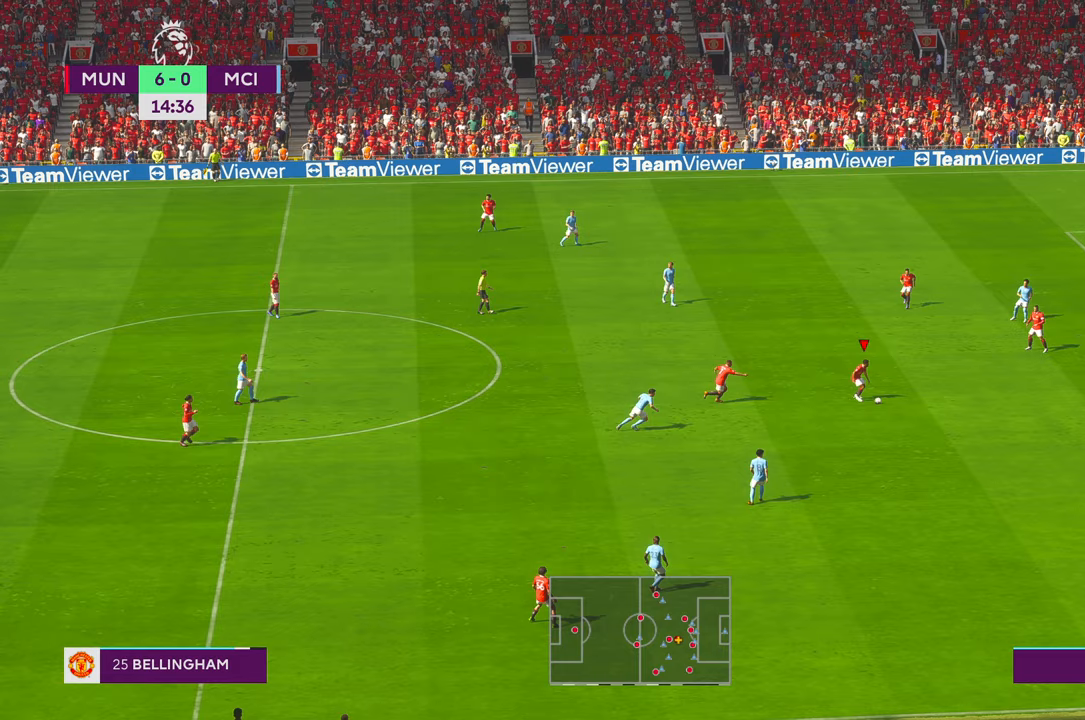
{"buttons": [], "left_stick": "right", "right_stick": "center", "events": []}
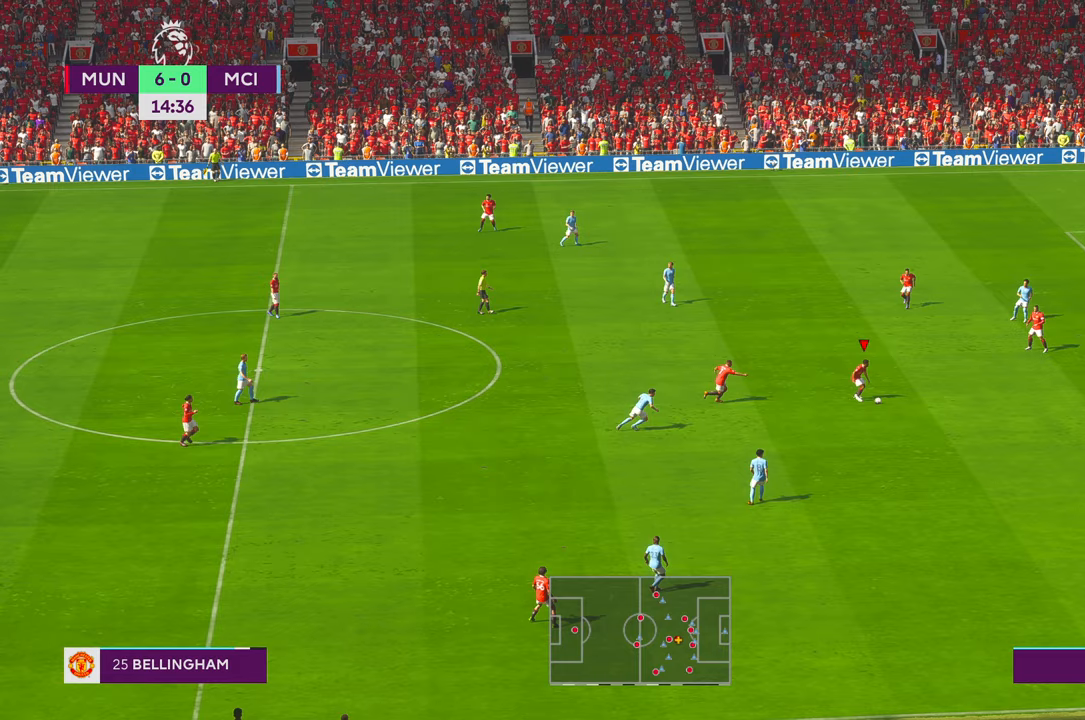
{"buttons": ["A"], "left_stick": "up-right", "right_stick": "center", "events": [[100, "left_stick", "up-right"], [217, "Y", "down"], [467, "Y", "up"], [500, "A", "down"]]}
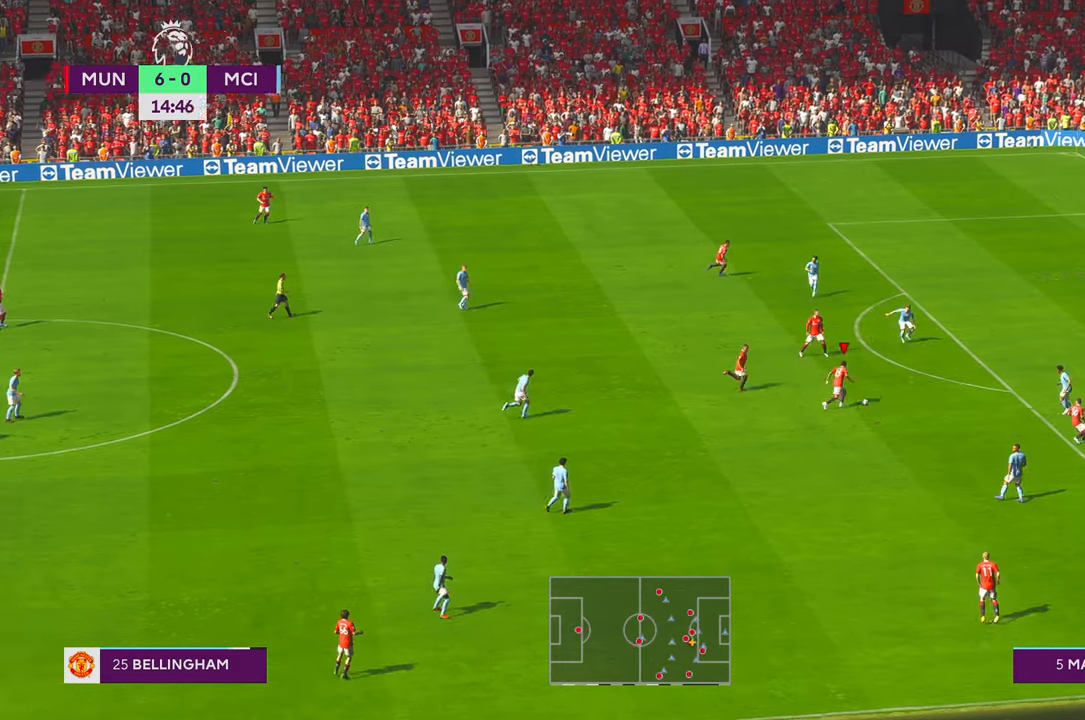
{"buttons": [], "left_stick": "up-right", "right_stick": "center", "events": [[34, "A", "up"], [434, "DPAD_LEFT", "down"], [484, "DPAD_LEFT", "up"]]}
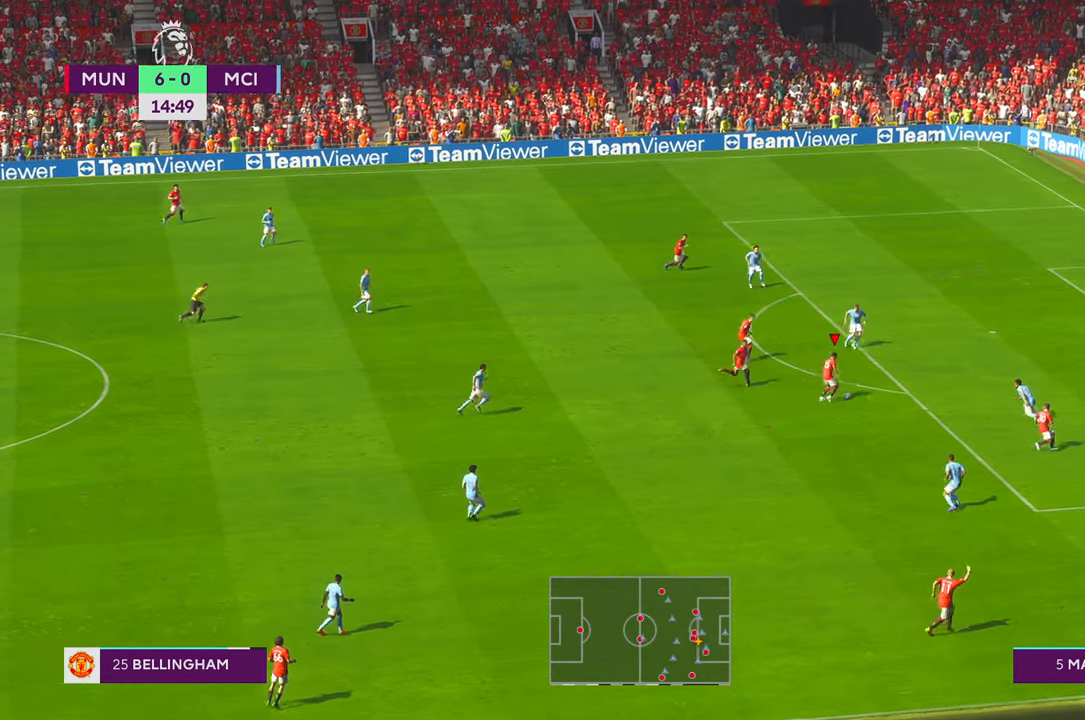
{"buttons": [], "left_stick": "right", "right_stick": "center", "events": [[350, "left_stick", "right"]]}
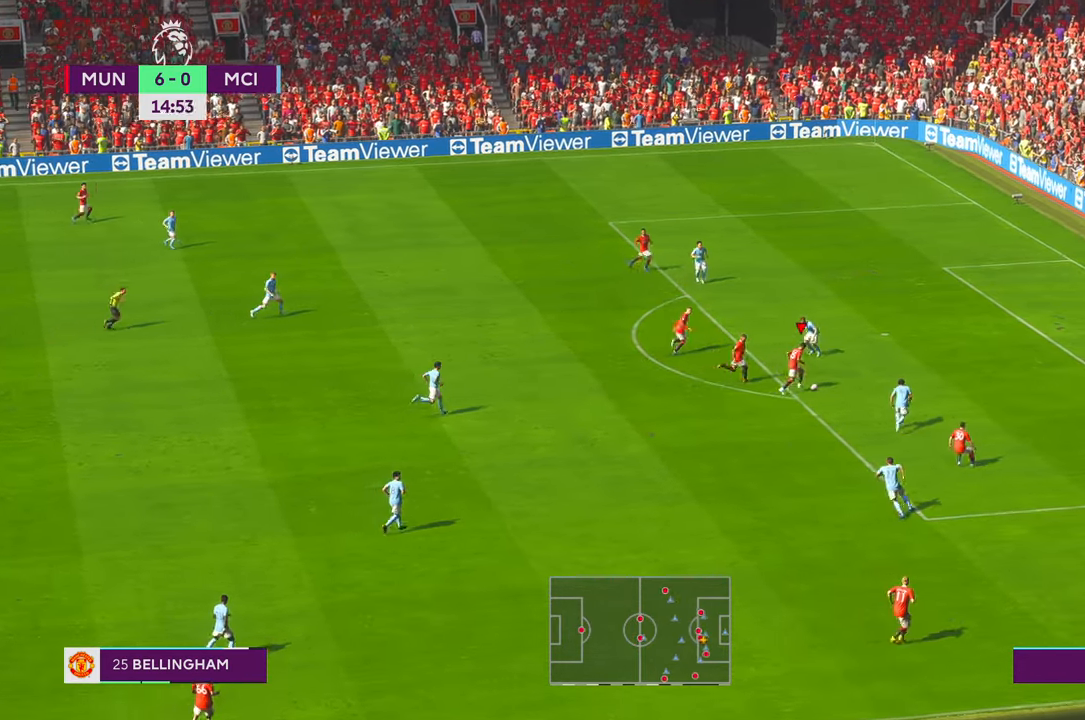
{"buttons": [], "left_stick": "right", "right_stick": "center", "events": []}
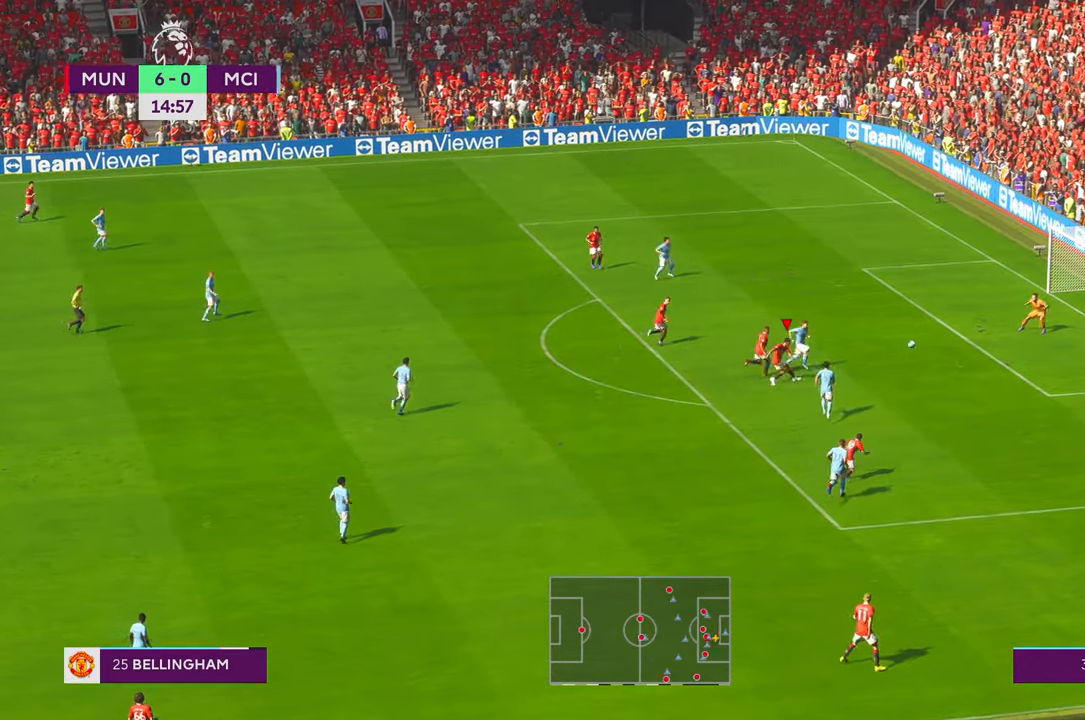
{"buttons": ["START"], "left_stick": "right", "right_stick": "center", "events": [[484, "START", "down"]]}
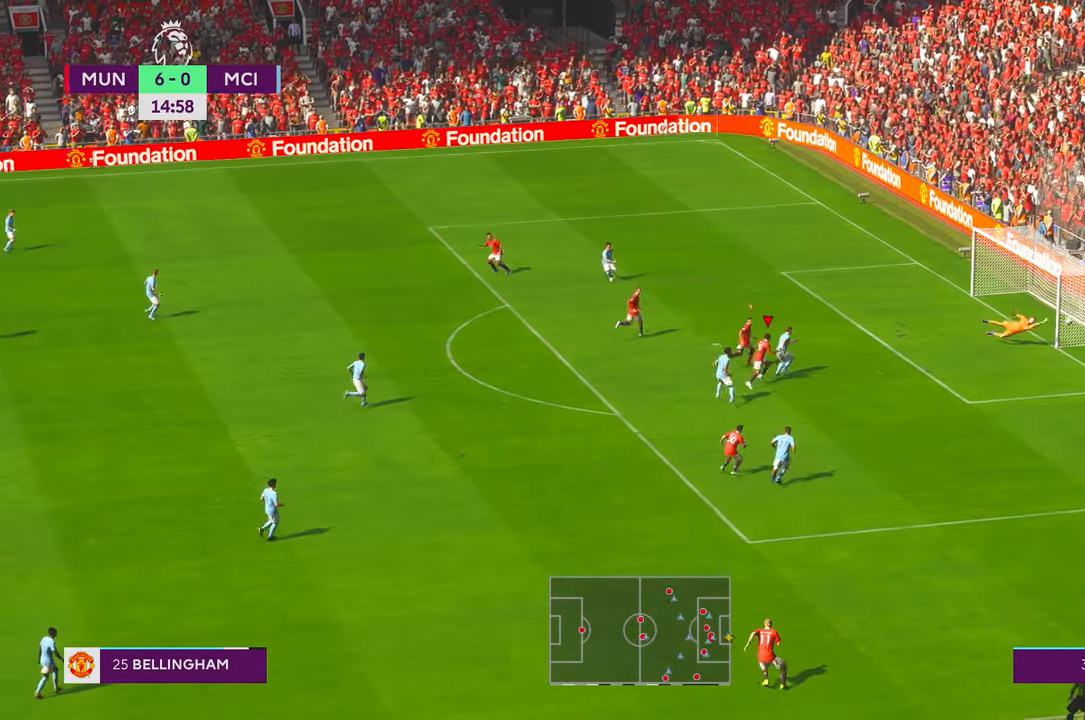
{"buttons": [], "left_stick": "down-right", "right_stick": "center", "events": [[34, "START", "up"], [350, "left_stick", "down-right"]]}
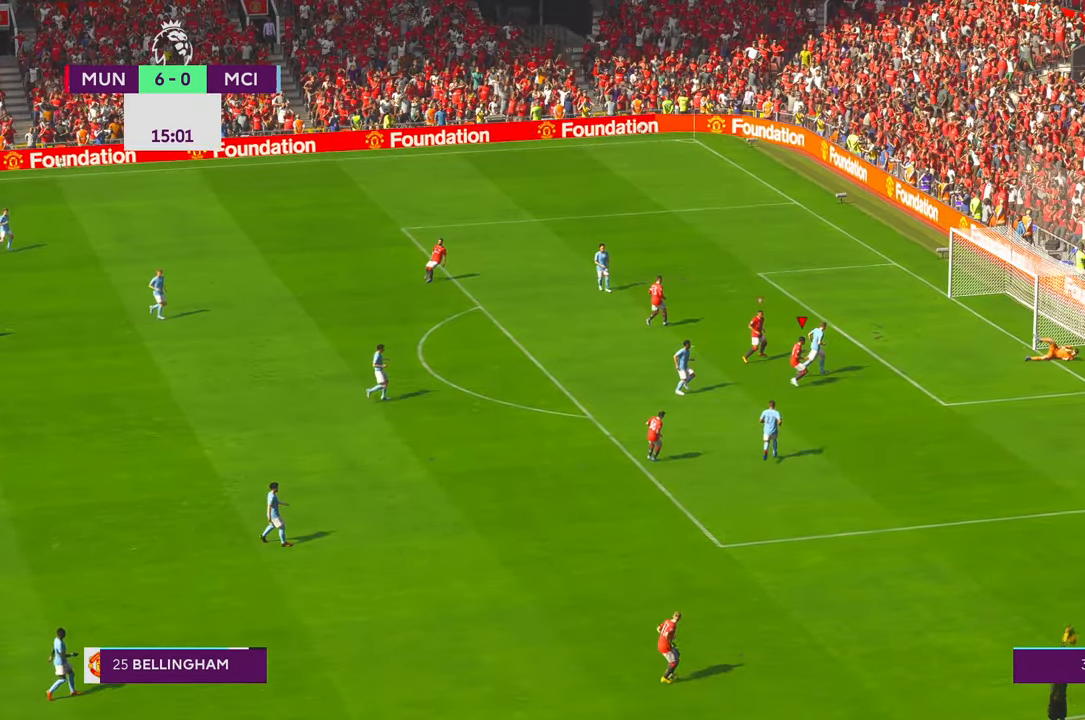
{"buttons": [], "left_stick": "center", "right_stick": "center", "events": [[84, "left_stick", "center"]]}
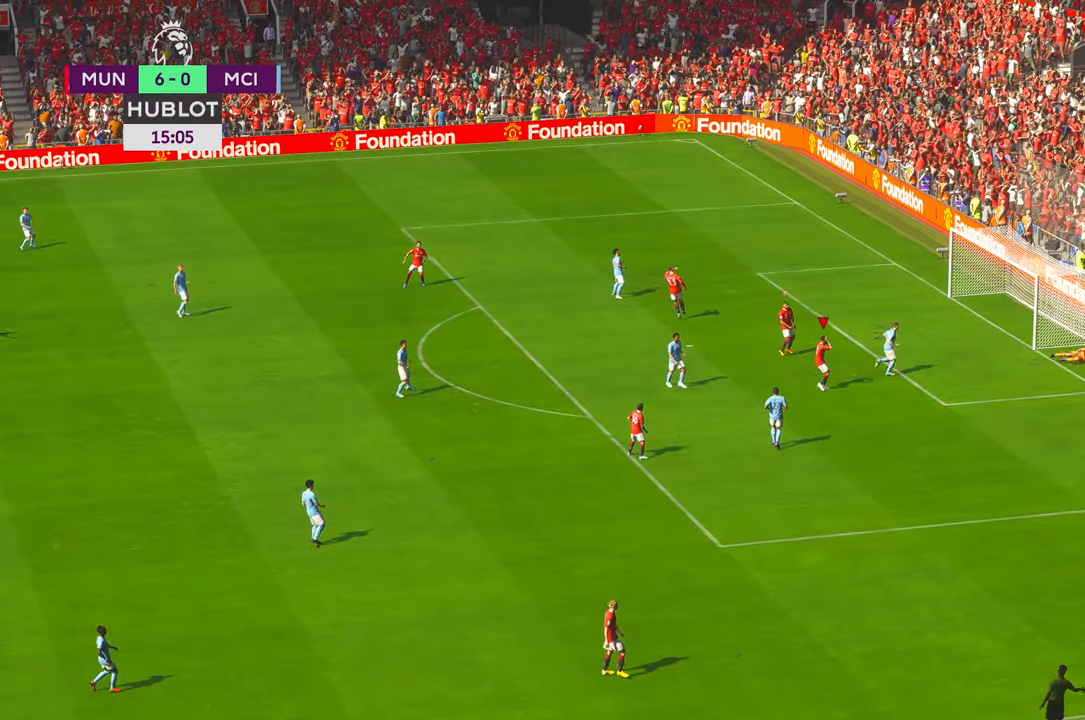
{"buttons": [], "left_stick": "center", "right_stick": "center"}
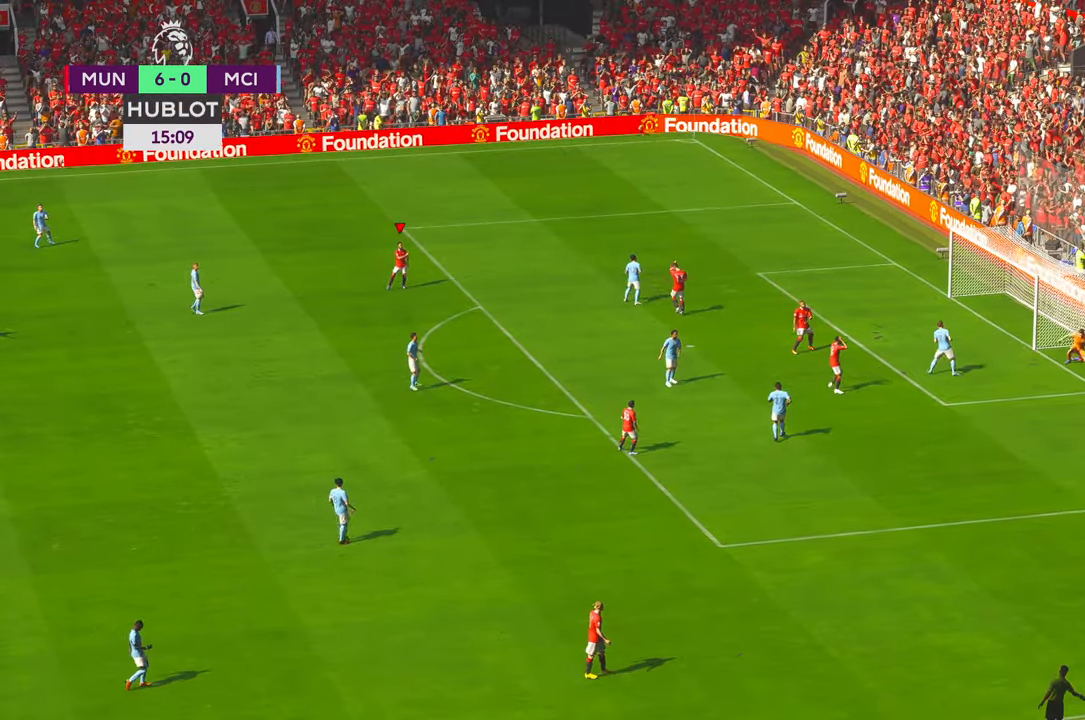
{"buttons": [], "left_stick": "center", "right_stick": "center", "events": []}